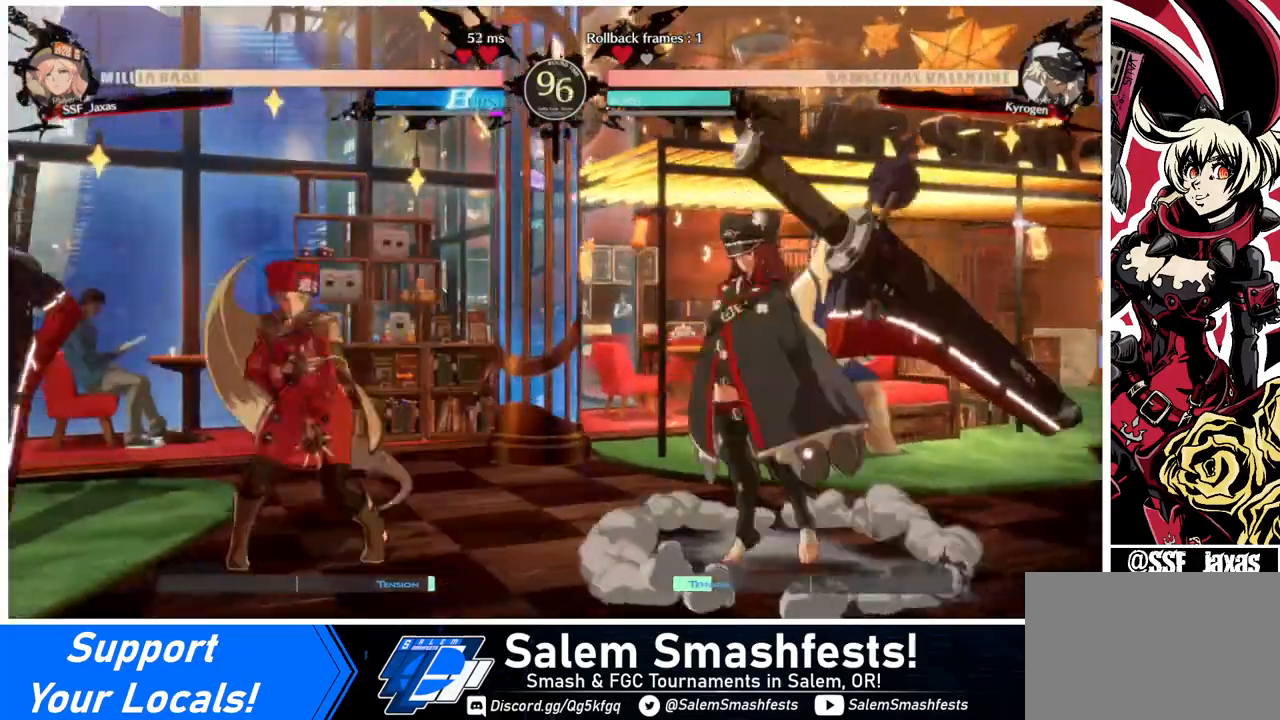
Gameplay with a controller (arcade stick); each line is a JSON object with the inputs held at the frame after it. "events" lists button and stick changes between this image and that frame as [ms after this image, input, new state], when the widget could be followed in between. Not read: L3 R3 other_buttons.
{"buttons": [], "events": [[160, "DPAD_LEFT", "down"], [160, "DPAD_RIGHT", "up"], [160, "DPAD_UP", "up"], [400, "DPAD_LEFT", "up"]]}
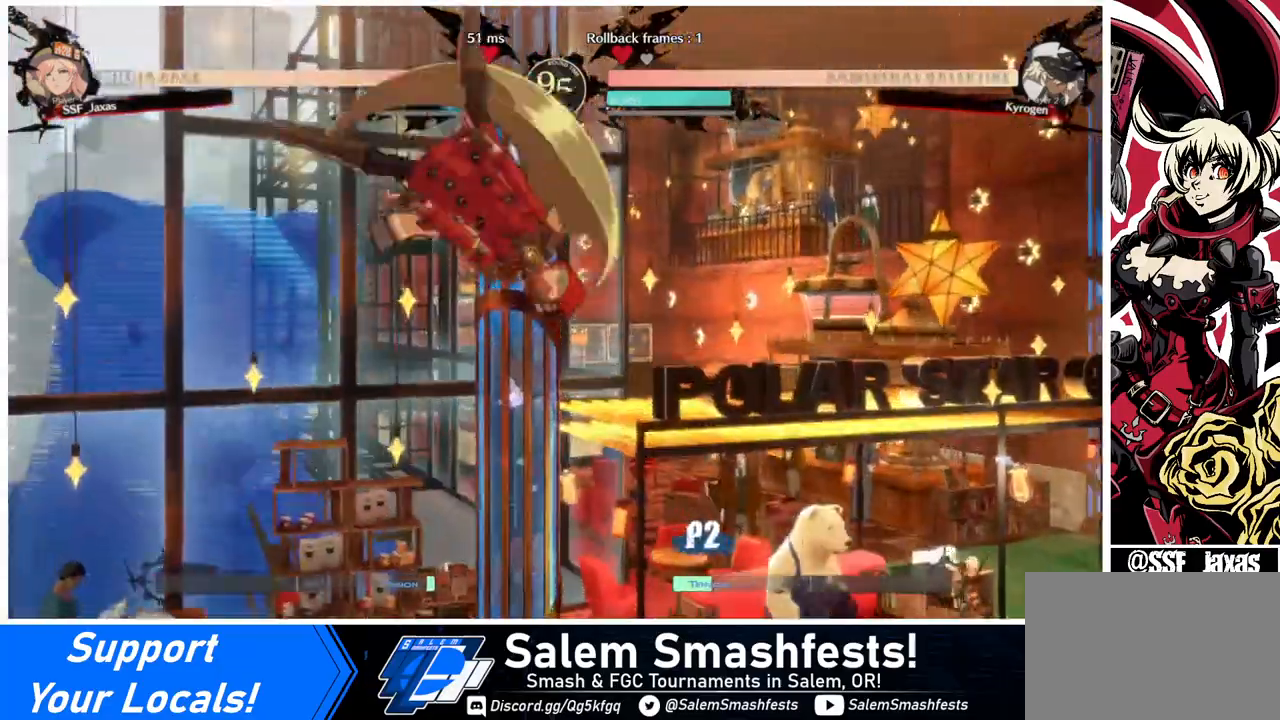
{"buttons": ["DPAD_DOWN"], "events": [[80, "TRIANGLE", "down"], [200, "TRIANGLE", "up"], [480, "DPAD_DOWN", "down"]]}
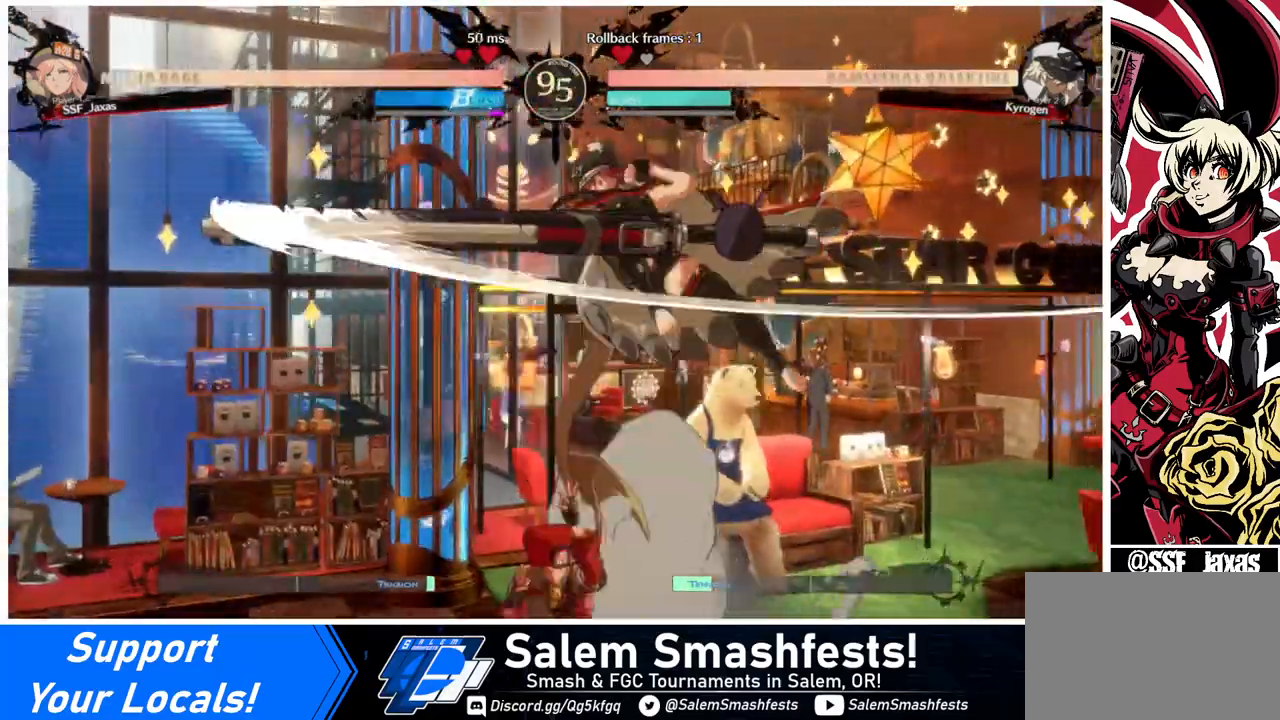
{"buttons": ["DPAD_DOWN"], "events": [[120, "DPAD_LEFT", "down"], [160, "DPAD_DOWN", "up"], [360, "SQUARE", "down"], [400, "DPAD_LEFT", "up"], [440, "SQUARE", "up"], [520, "DPAD_DOWN", "down"]]}
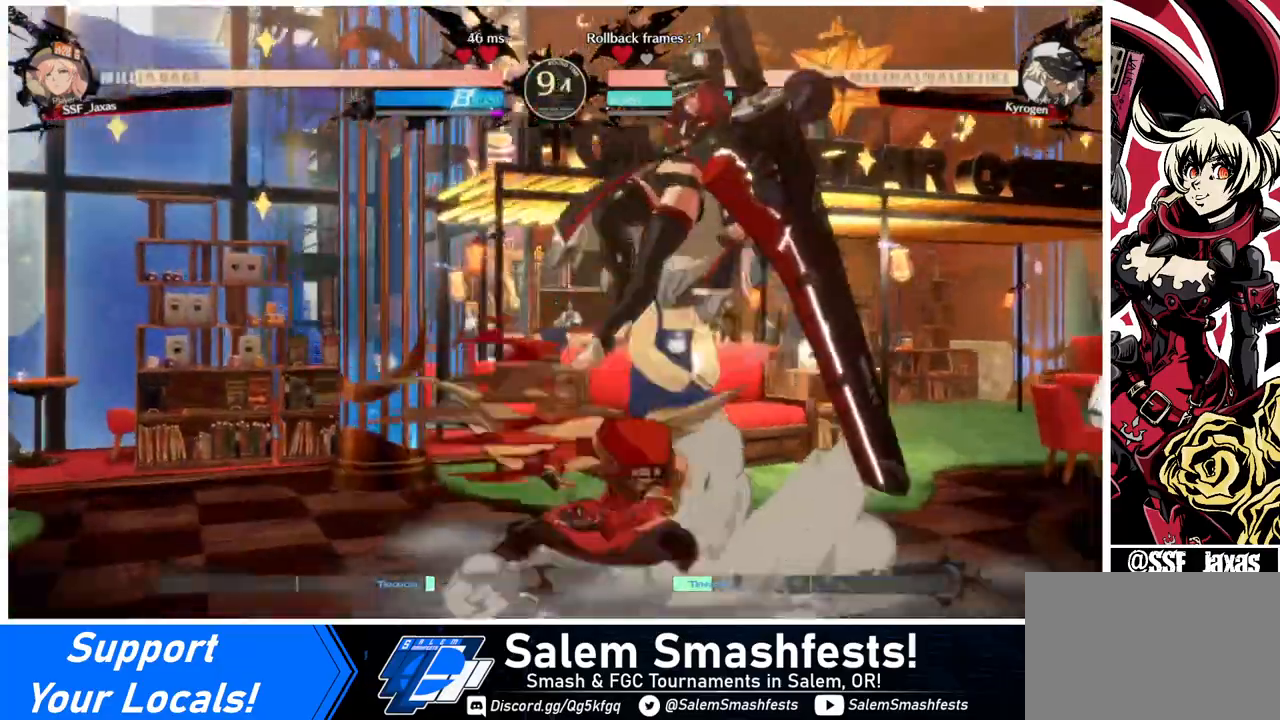
{"buttons": ["SQUARE"], "events": [[80, "R2", "down"], [200, "DPAD_DOWN", "up"], [200, "R2", "up"], [480, "SQUARE", "down"]]}
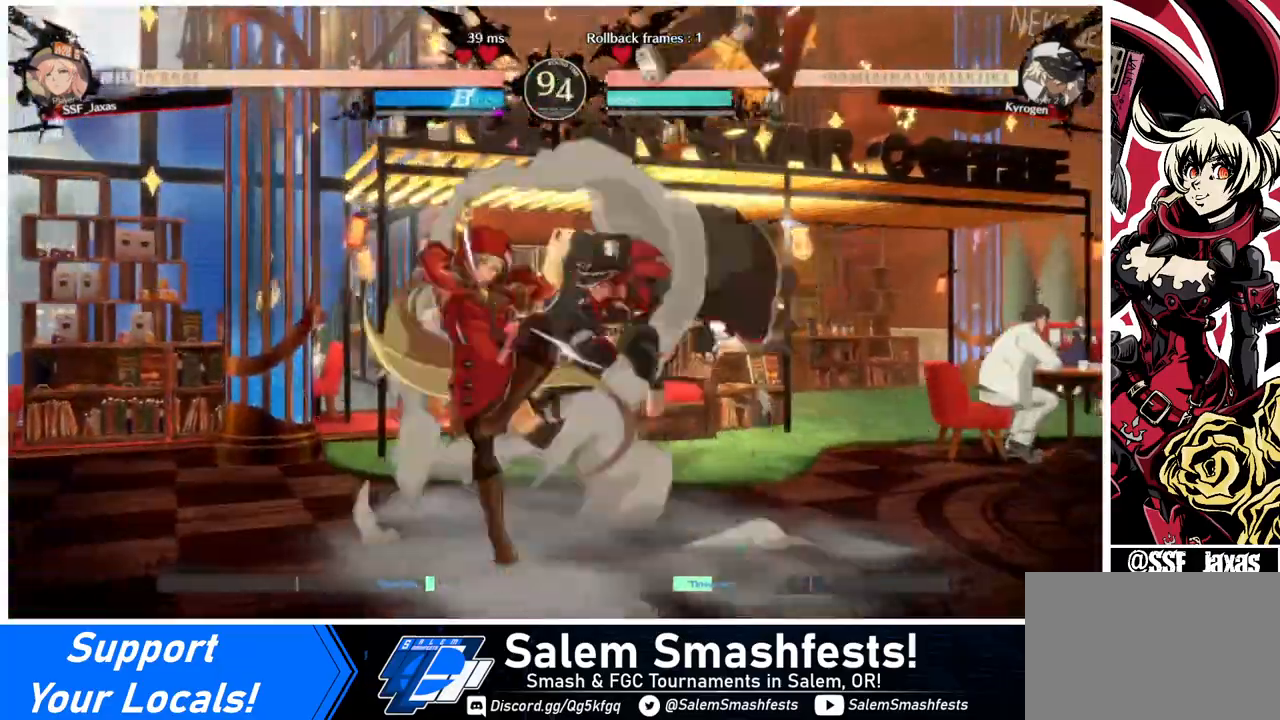
{"buttons": ["DPAD_DOWN"], "events": [[80, "SQUARE", "up"], [120, "DPAD_DOWN", "down"], [160, "R2", "down"], [320, "R2", "up"], [360, "DPAD_DOWN", "up"], [480, "DPAD_DOWN", "down"]]}
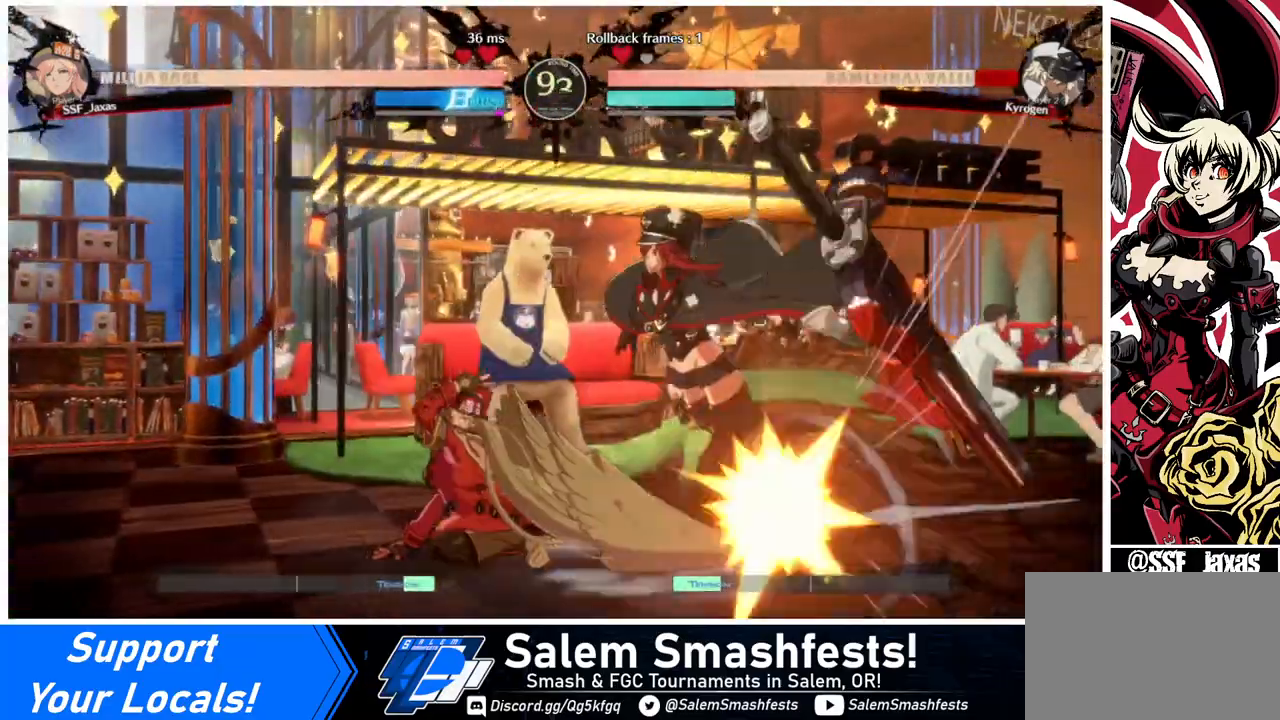
{"buttons": [], "events": [[40, "DPAD_RIGHT", "down"], [80, "DPAD_DOWN", "up"], [80, "R1", "down"], [160, "DPAD_RIGHT", "up"], [200, "R1", "up"]]}
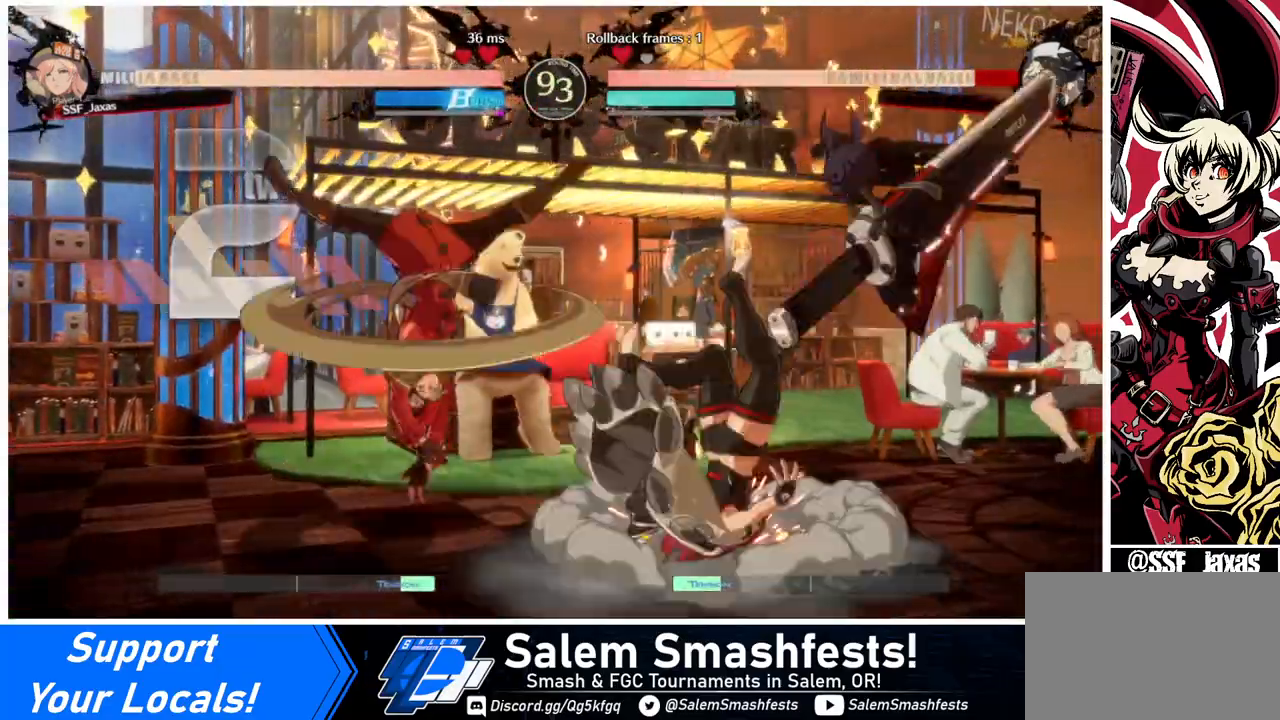
{"buttons": [], "events": []}
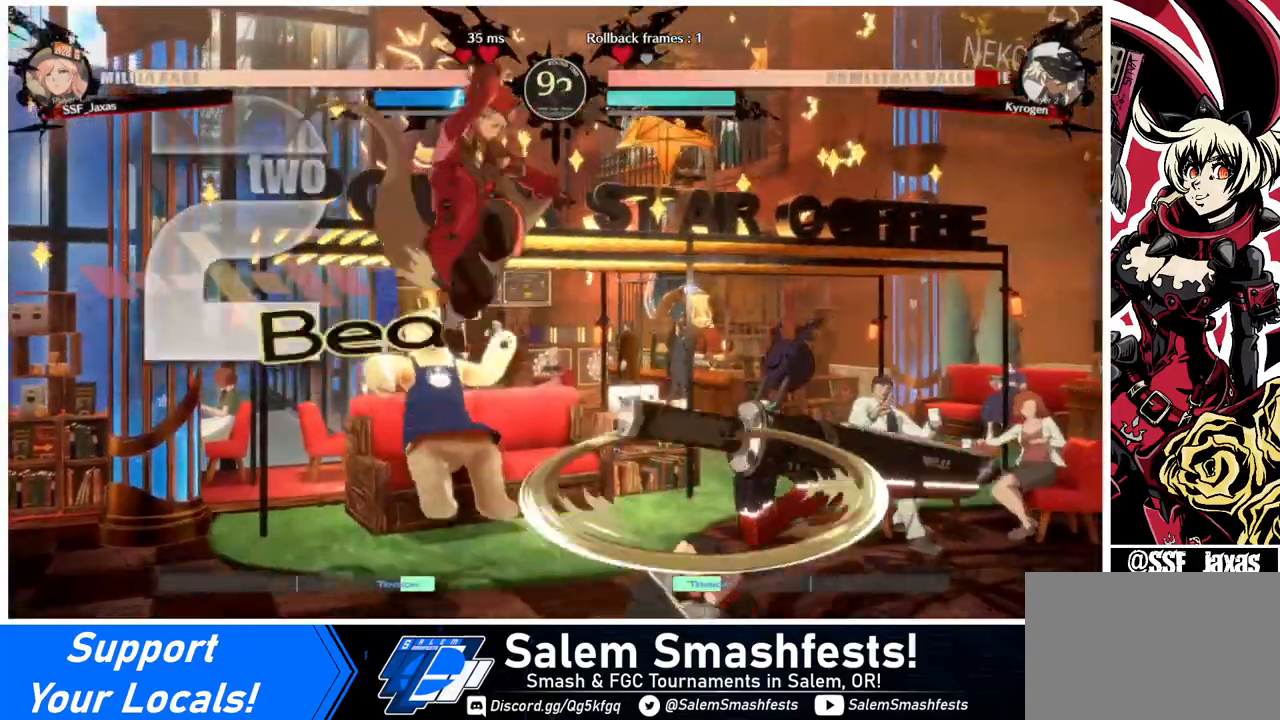
{"buttons": ["DPAD_RIGHT"], "events": [[160, "L1", "down"], [200, "L1", "up"], [240, "DPAD_RIGHT", "down"]]}
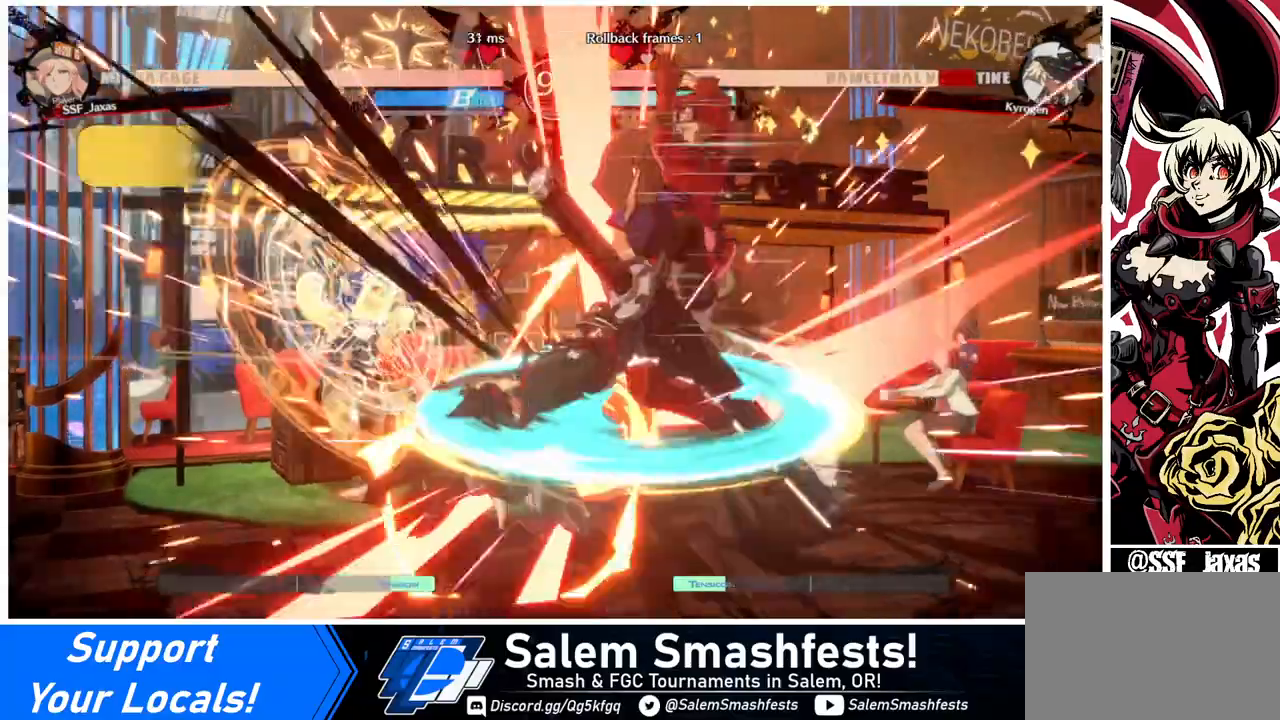
{"buttons": [], "events": [[360, "DPAD_RIGHT", "up"], [360, "TRIANGLE", "down"], [480, "TRIANGLE", "up"]]}
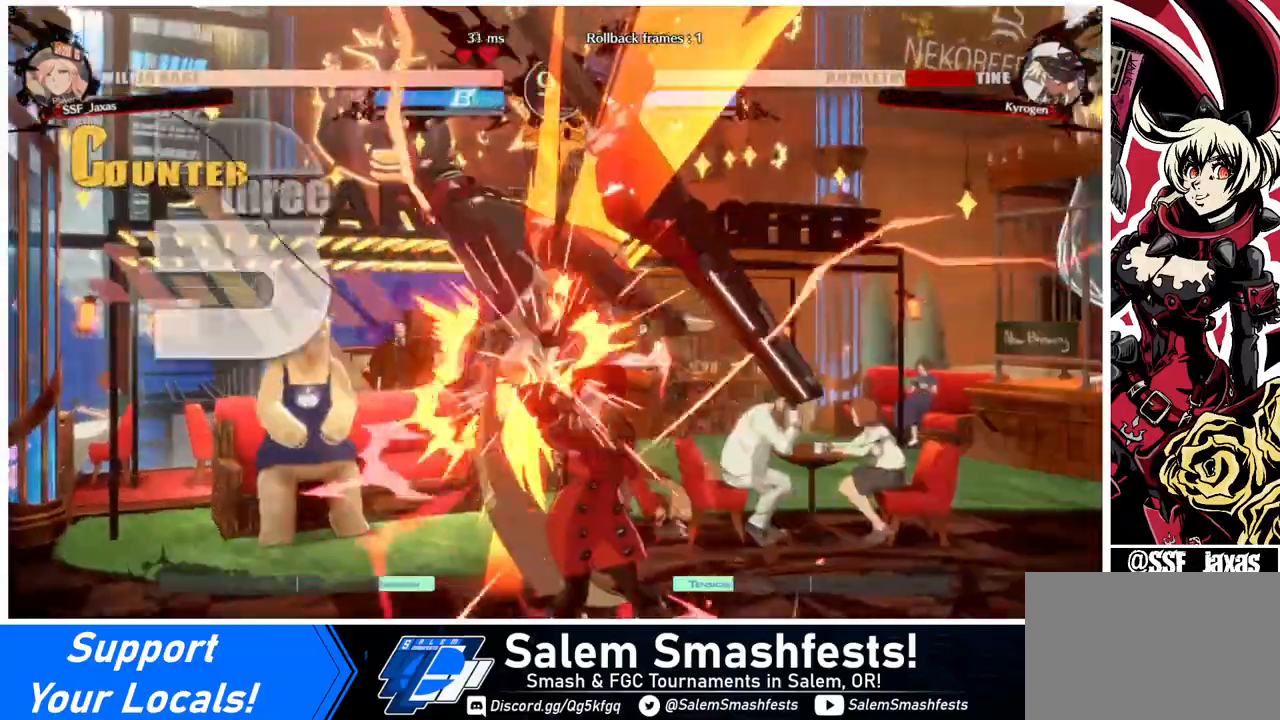
{"buttons": ["SQUARE", "TRIANGLE", "DPAD_RIGHT"], "events": [[280, "DPAD_LEFT", "down"], [360, "DPAD_UP", "down"], [480, "DPAD_LEFT", "up"], [480, "DPAD_RIGHT", "down"], [480, "DPAD_UP", "up"], [480, "SQUARE", "down"], [480, "TRIANGLE", "down"]]}
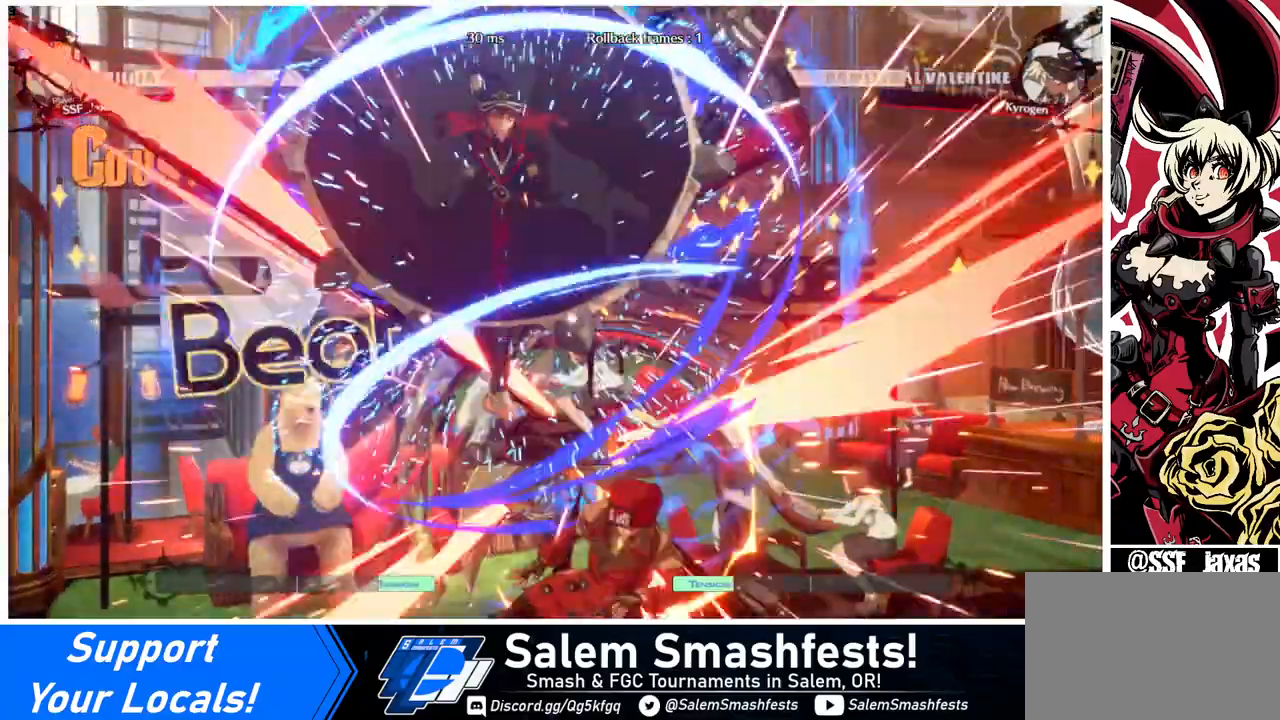
{"buttons": ["DPAD_RIGHT"], "events": [[160, "SQUARE", "up"], [160, "TRIANGLE", "up"]]}
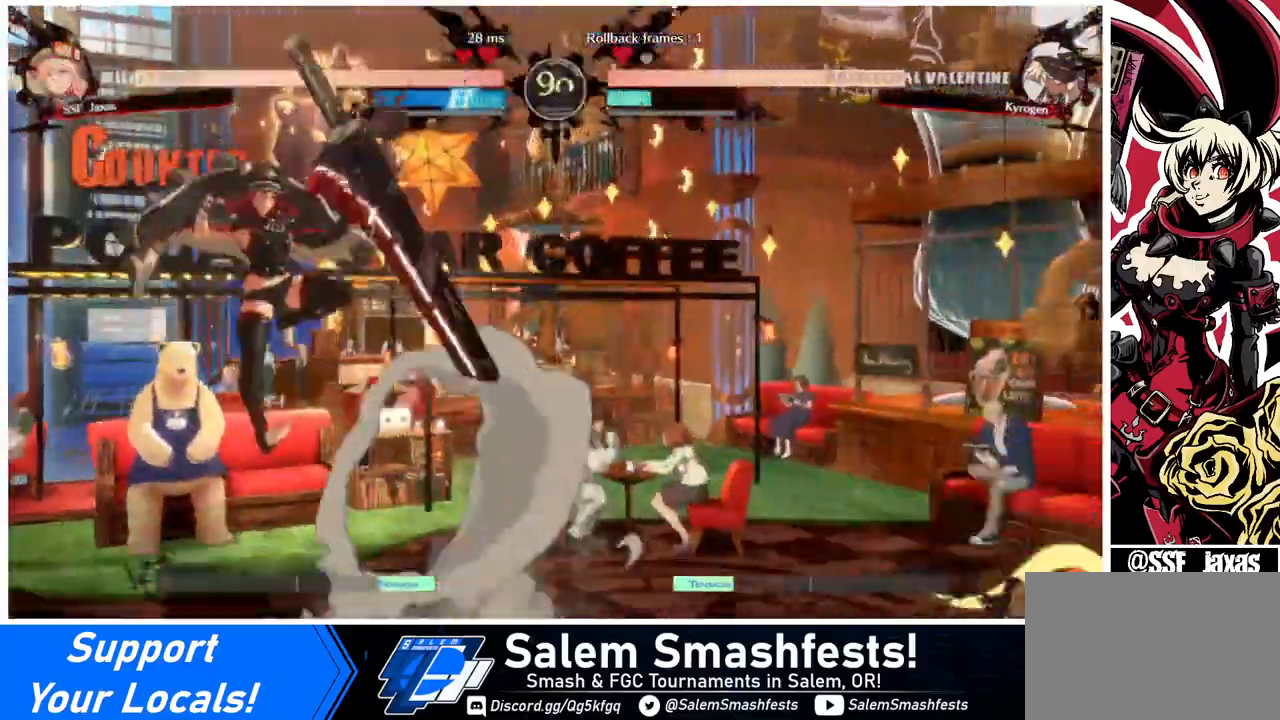
{"buttons": ["DPAD_LEFT"], "events": [[160, "DPAD_RIGHT", "up"], [360, "DPAD_LEFT", "down"], [440, "DPAD_LEFT", "up"], [480, "DPAD_LEFT", "down"]]}
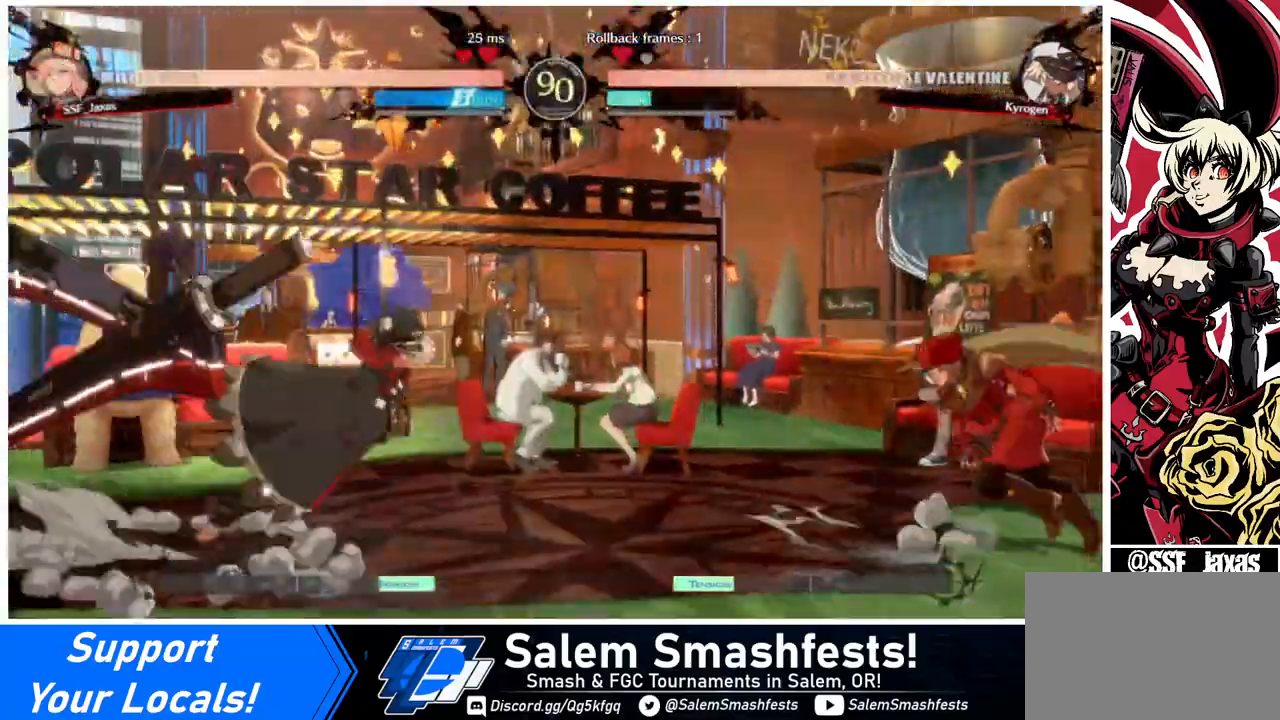
{"buttons": ["DPAD_DOWN"], "events": [[80, "DPAD_DOWN", "down"], [80, "DPAD_LEFT", "up"], [120, "SQUARE", "down"], [120, "TRIANGLE", "down"], [160, "DPAD_RIGHT", "down"], [160, "TRIANGLE", "up"], [200, "DPAD_DOWN", "up"], [200, "SQUARE", "up"], [520, "DPAD_DOWN", "down"], [520, "DPAD_RIGHT", "up"]]}
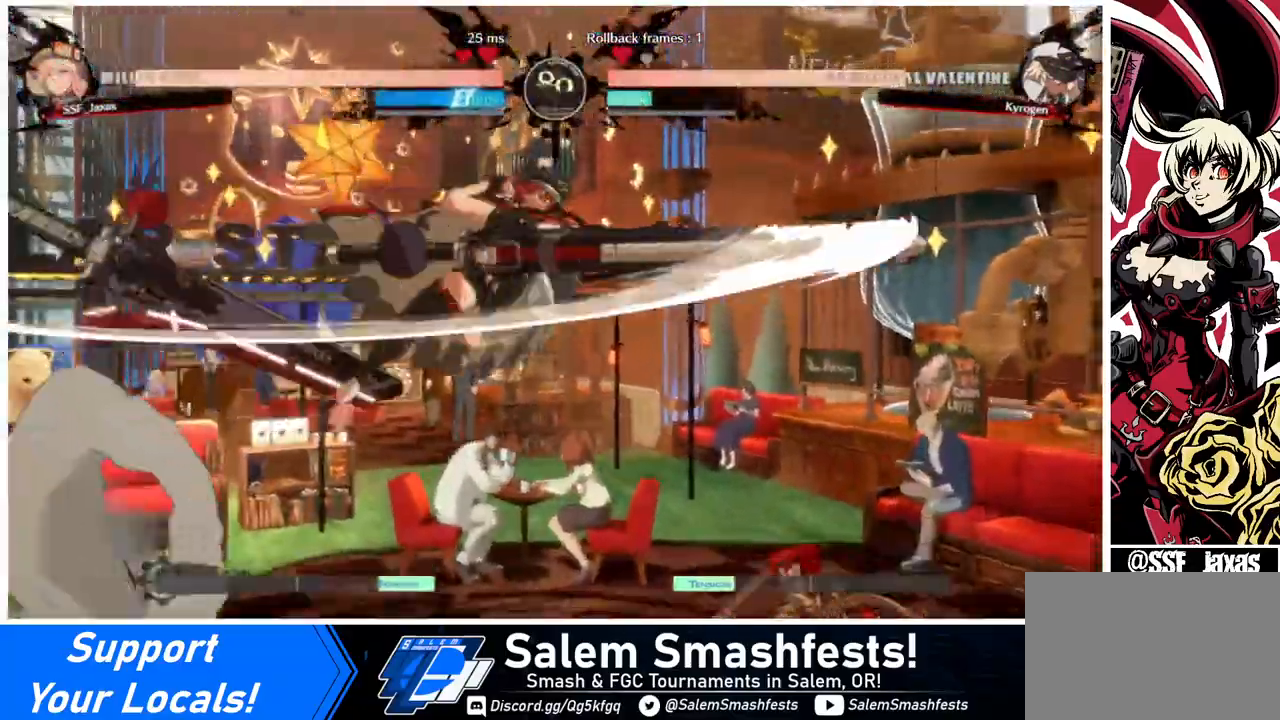
{"buttons": ["DPAD_DOWN", "DPAD_RIGHT"], "events": [[80, "DPAD_RIGHT", "down"], [120, "DPAD_DOWN", "up"], [120, "SQUARE", "down"], [240, "SQUARE", "up"], [480, "DPAD_DOWN", "down"]]}
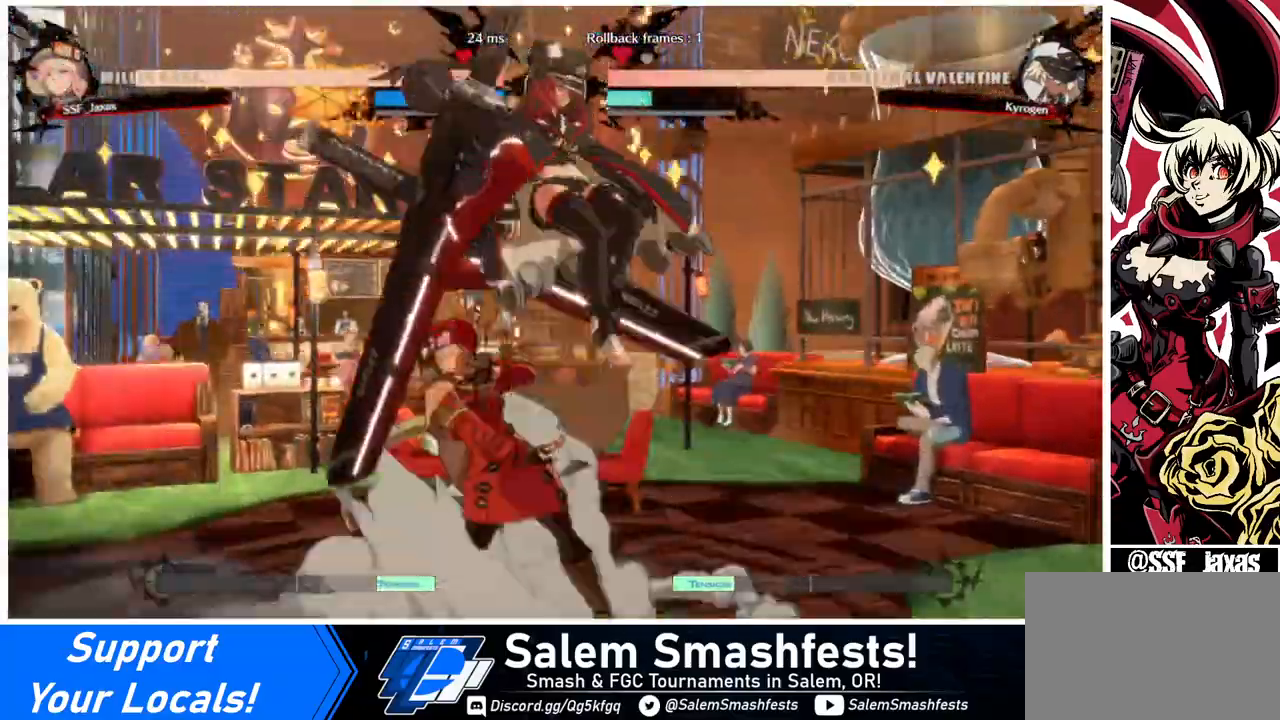
{"buttons": [], "events": [[120, "DPAD_DOWN", "up"], [120, "DPAD_RIGHT", "up"], [200, "TRIANGLE", "down"], [360, "TRIANGLE", "up"]]}
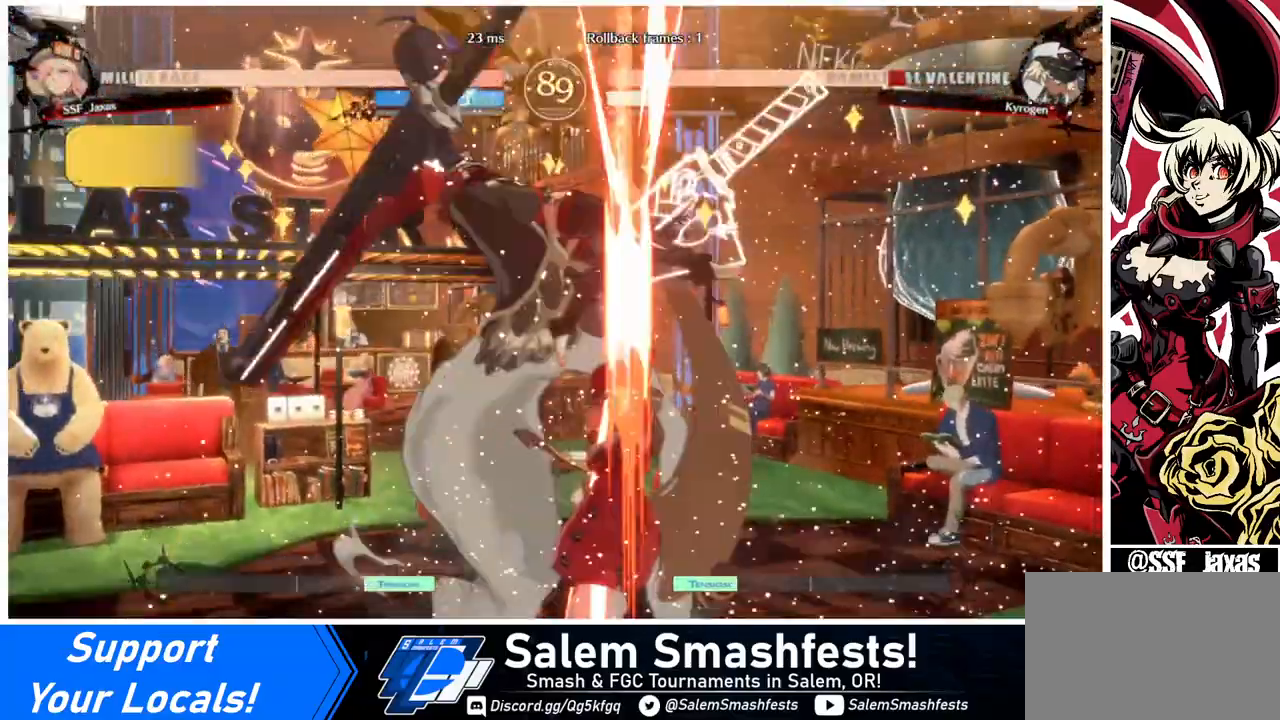
{"buttons": ["TRIANGLE"], "events": [[320, "DPAD_LEFT", "down"], [360, "DPAD_UP", "down"], [480, "DPAD_LEFT", "up"], [480, "DPAD_UP", "up"], [480, "TRIANGLE", "down"]]}
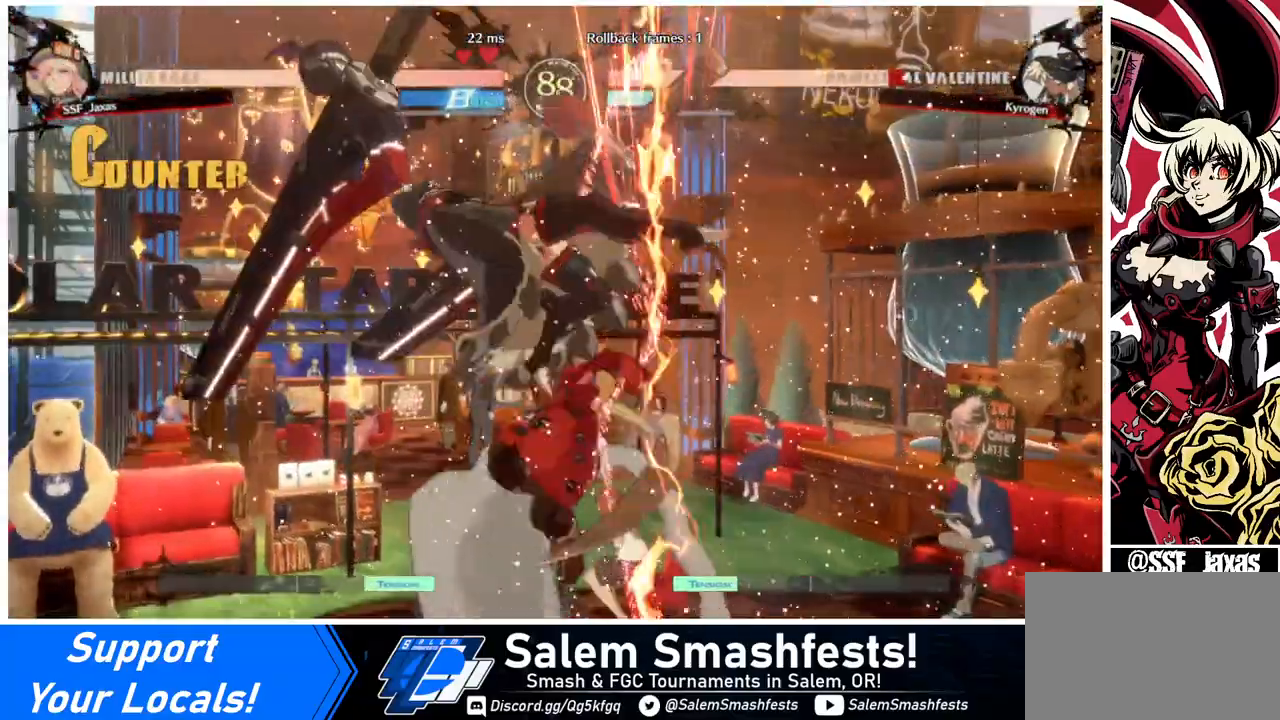
{"buttons": [], "events": [[120, "TRIANGLE", "up"], [240, "R2", "down"], [400, "R2", "up"]]}
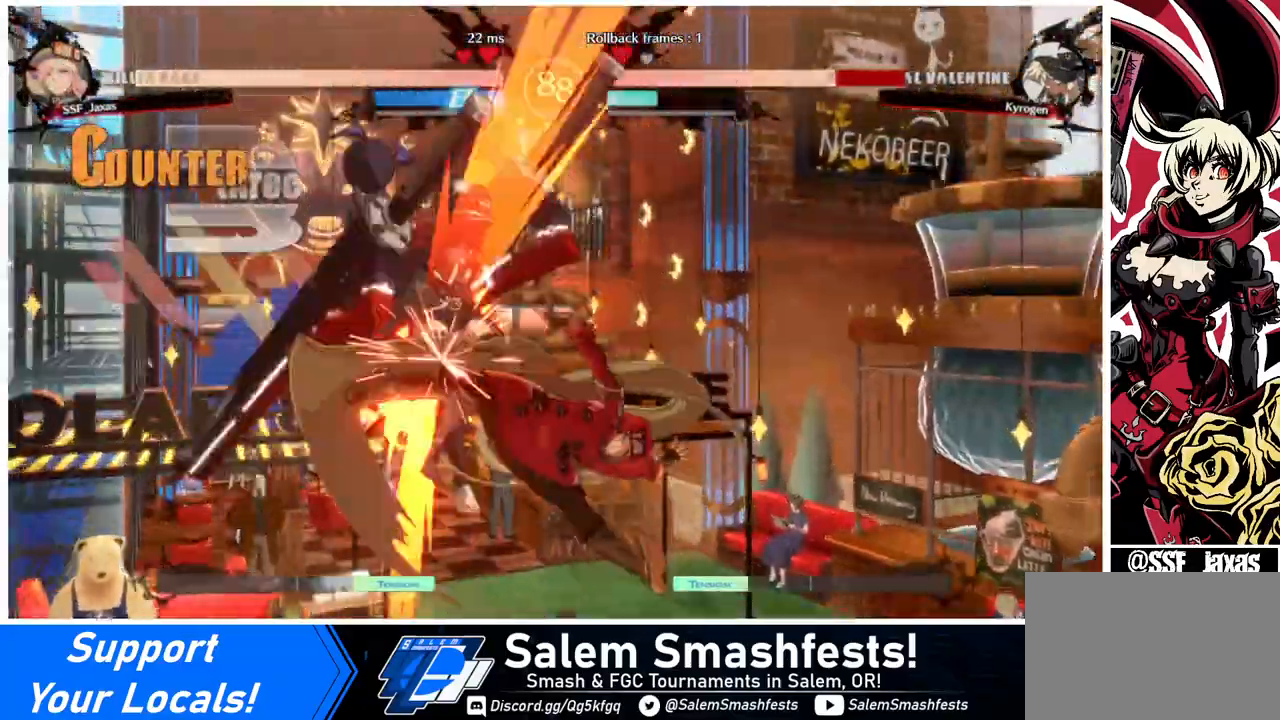
{"buttons": ["TRIANGLE"], "events": [[80, "L1", "down"], [200, "L1", "up"], [480, "TRIANGLE", "down"]]}
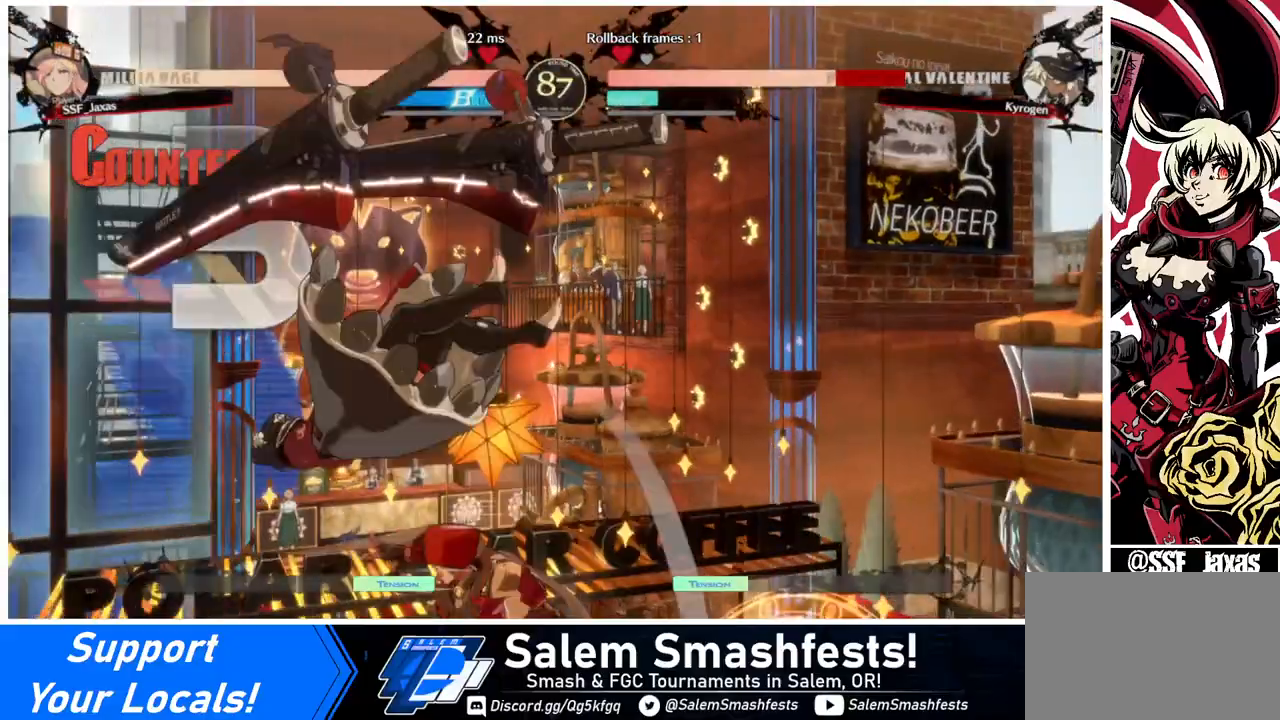
{"buttons": [], "events": [[80, "TRIANGLE", "up"], [200, "R2", "down"], [360, "R2", "up"]]}
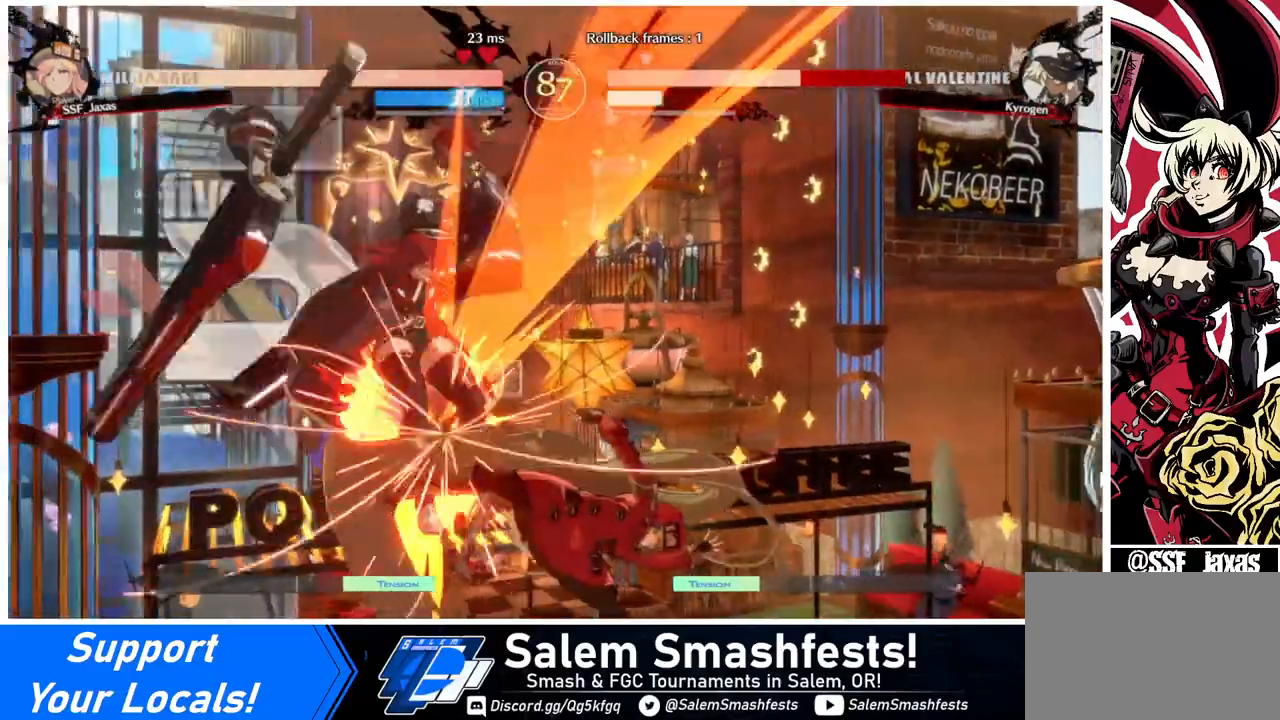
{"buttons": [], "events": [[40, "L1", "down"], [160, "L1", "up"], [400, "TRIANGLE", "down"], [480, "TRIANGLE", "up"]]}
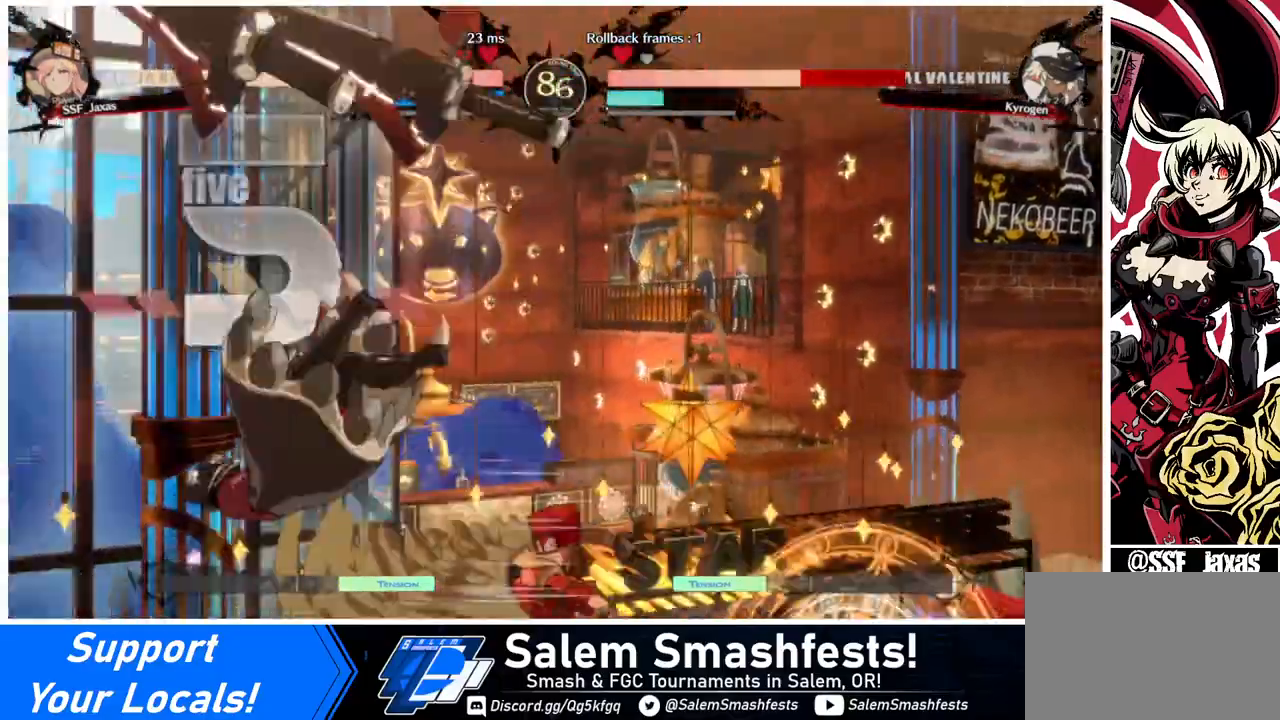
{"buttons": ["DPAD_LEFT"], "events": [[120, "R2", "down"], [280, "R2", "up"], [400, "DPAD_DOWN", "down"], [480, "DPAD_LEFT", "down"], [520, "DPAD_DOWN", "up"]]}
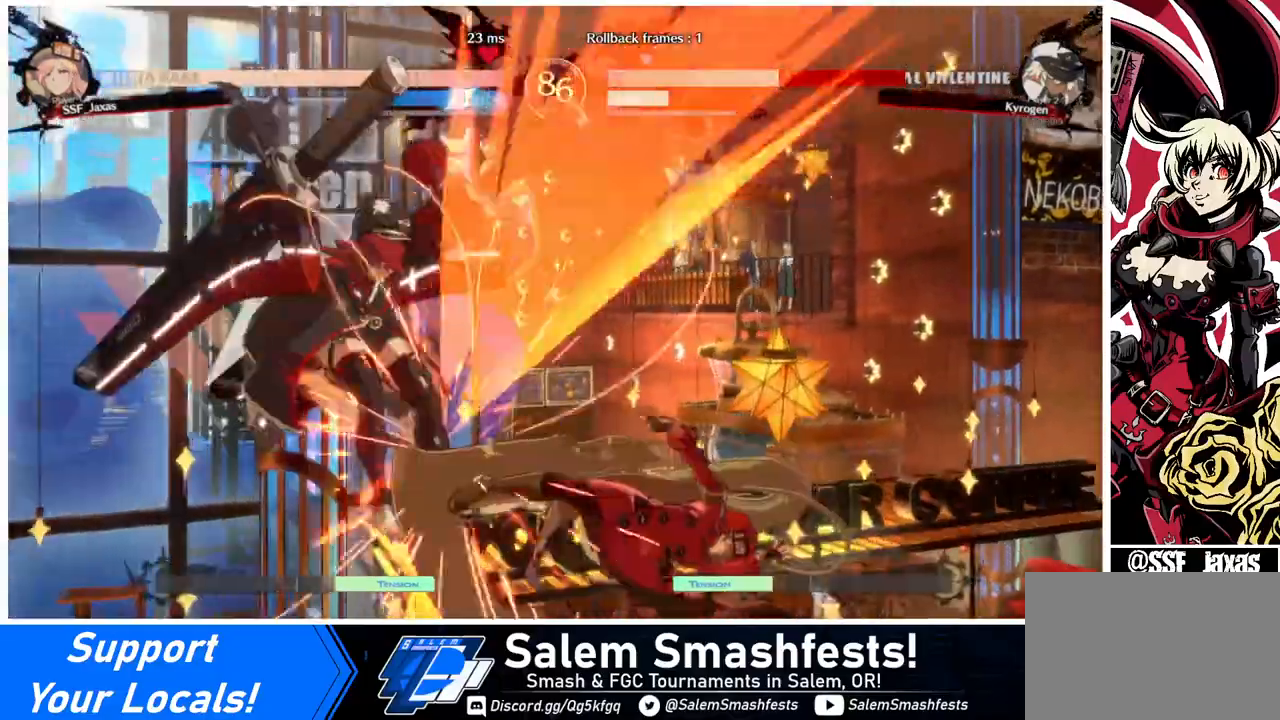
{"buttons": [], "events": [[40, "SQUARE", "down"], [80, "DPAD_LEFT", "up"], [120, "SQUARE", "up"]]}
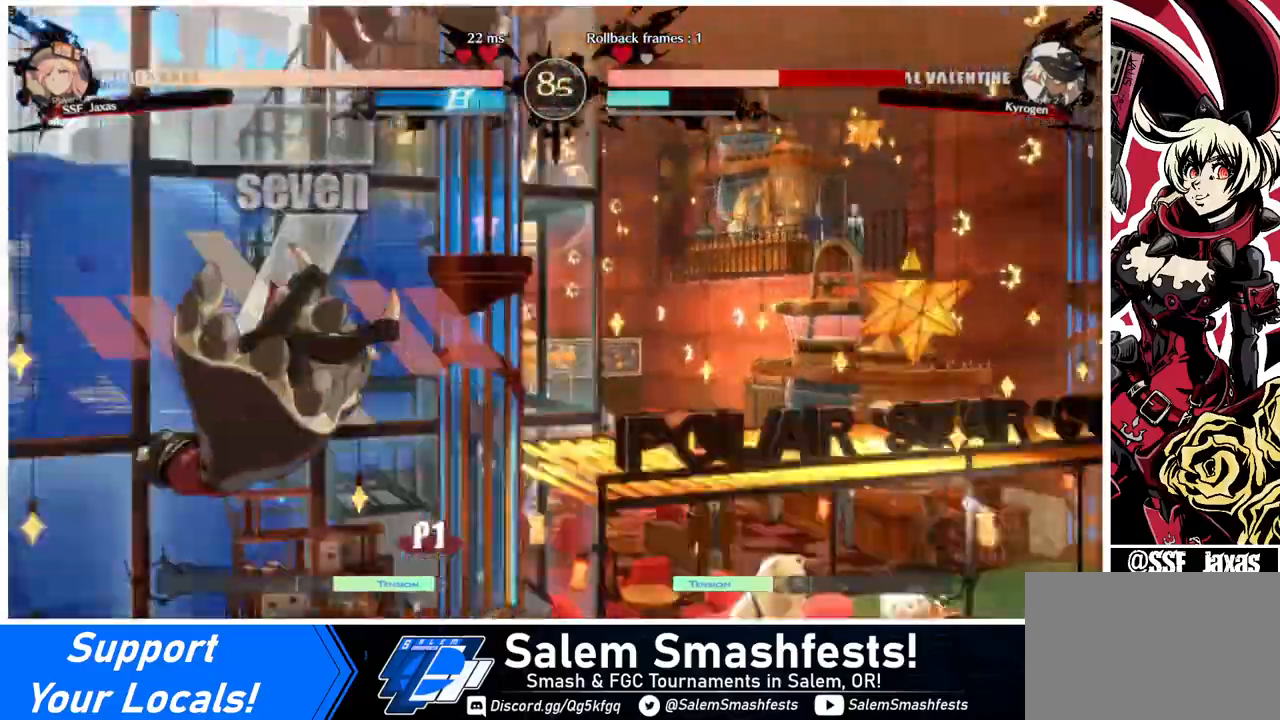
{"buttons": ["DPAD_LEFT"], "events": [[40, "DPAD_LEFT", "down"]]}
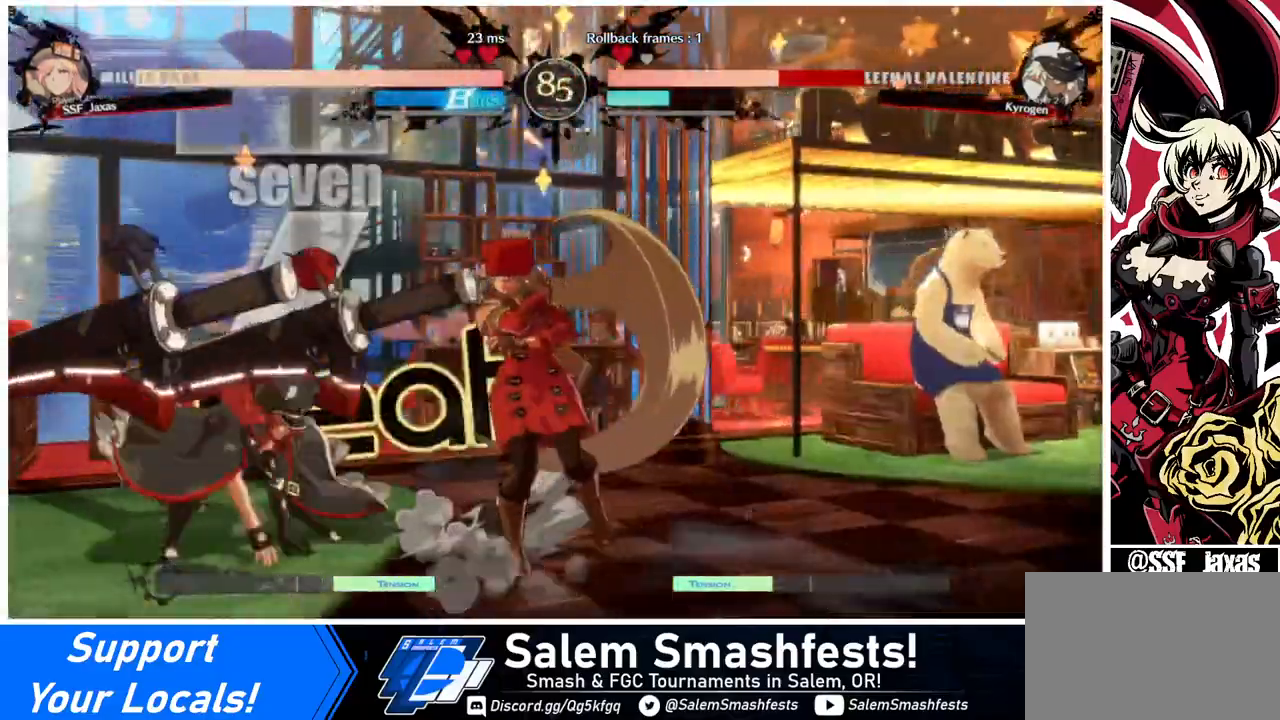
{"buttons": [], "events": [[80, "DPAD_LEFT", "up"], [80, "SQUARE", "down"], [160, "SQUARE", "up"]]}
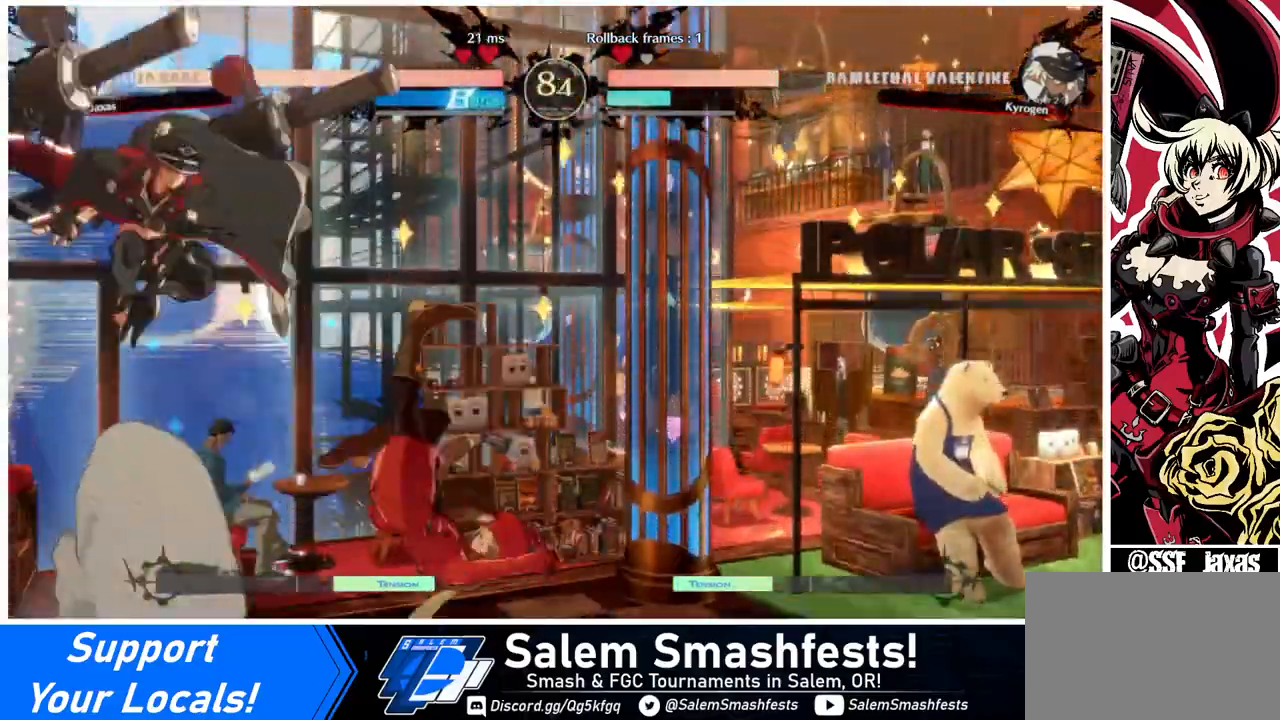
{"buttons": ["DPAD_RIGHT"], "events": [[200, "DPAD_RIGHT", "down"]]}
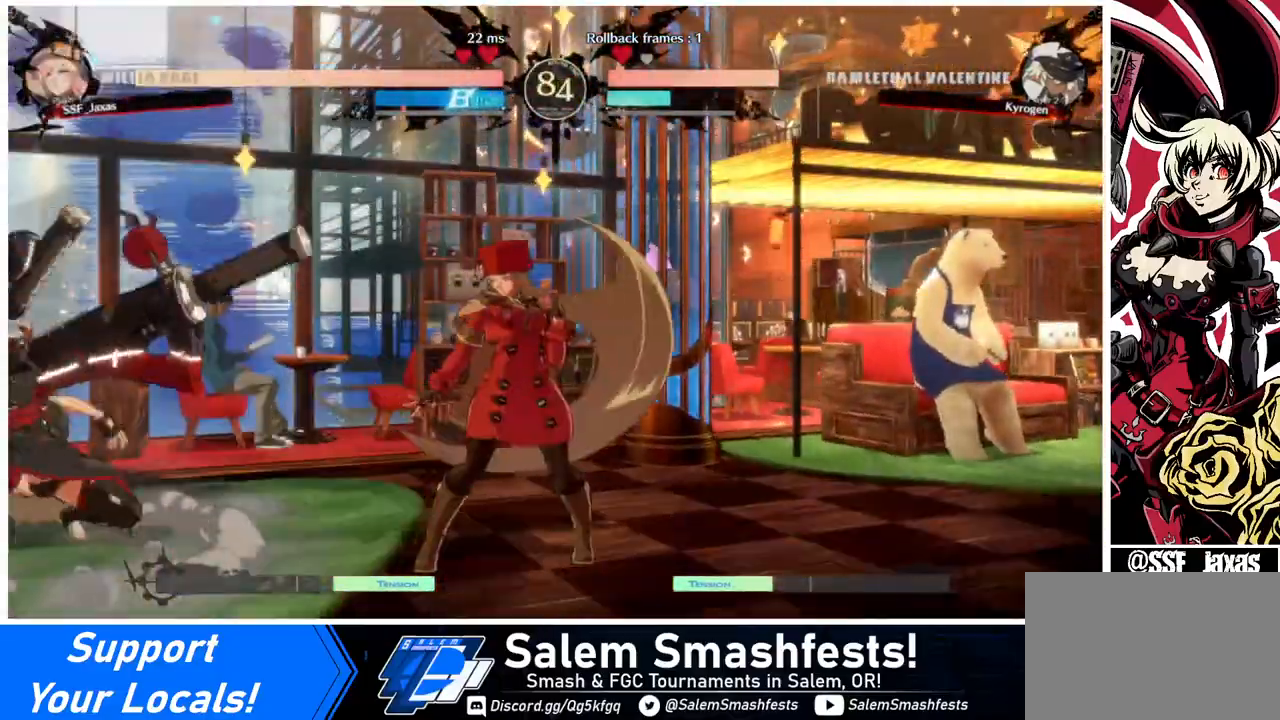
{"buttons": ["DPAD_RIGHT"], "events": [[40, "DPAD_DOWN", "down"], [480, "DPAD_DOWN", "up"]]}
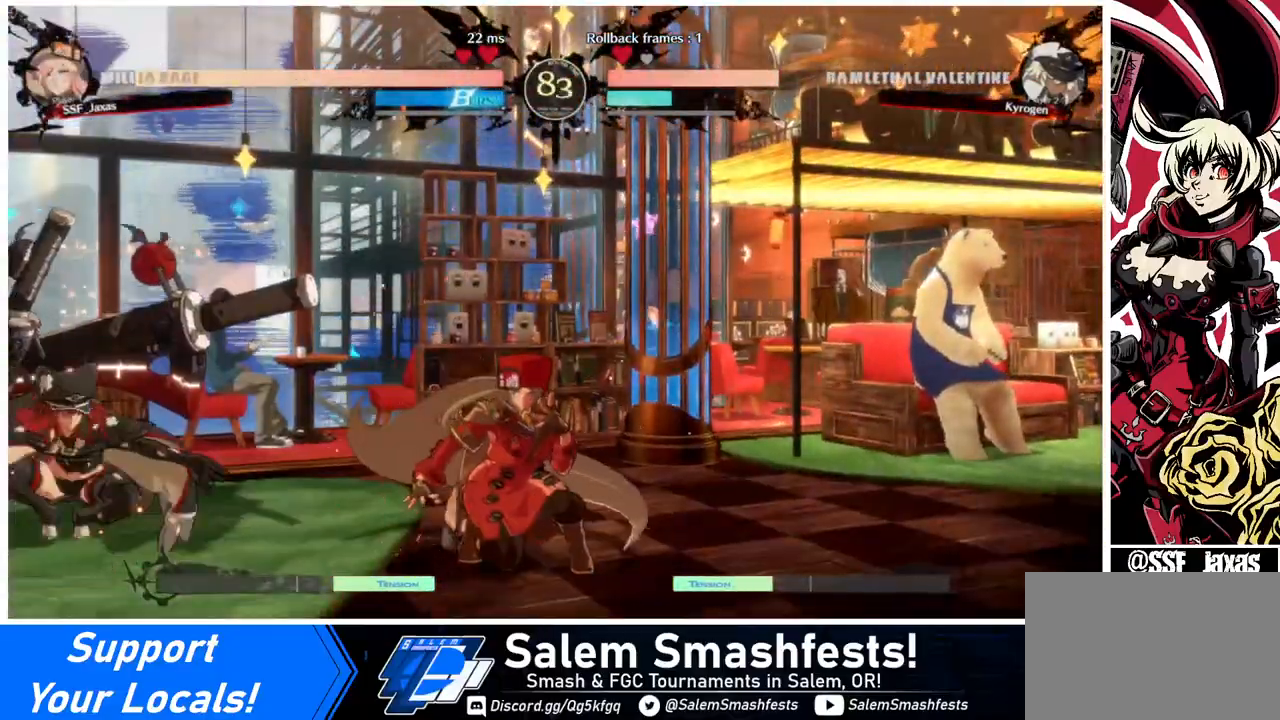
{"buttons": ["TRIANGLE"], "events": [[40, "DPAD_RIGHT", "up"], [80, "DPAD_LEFT", "down"], [160, "DPAD_UP", "down"], [200, "DPAD_LEFT", "up"], [200, "L1", "down"], [240, "DPAD_UP", "up"], [280, "L1", "up"], [480, "TRIANGLE", "down"]]}
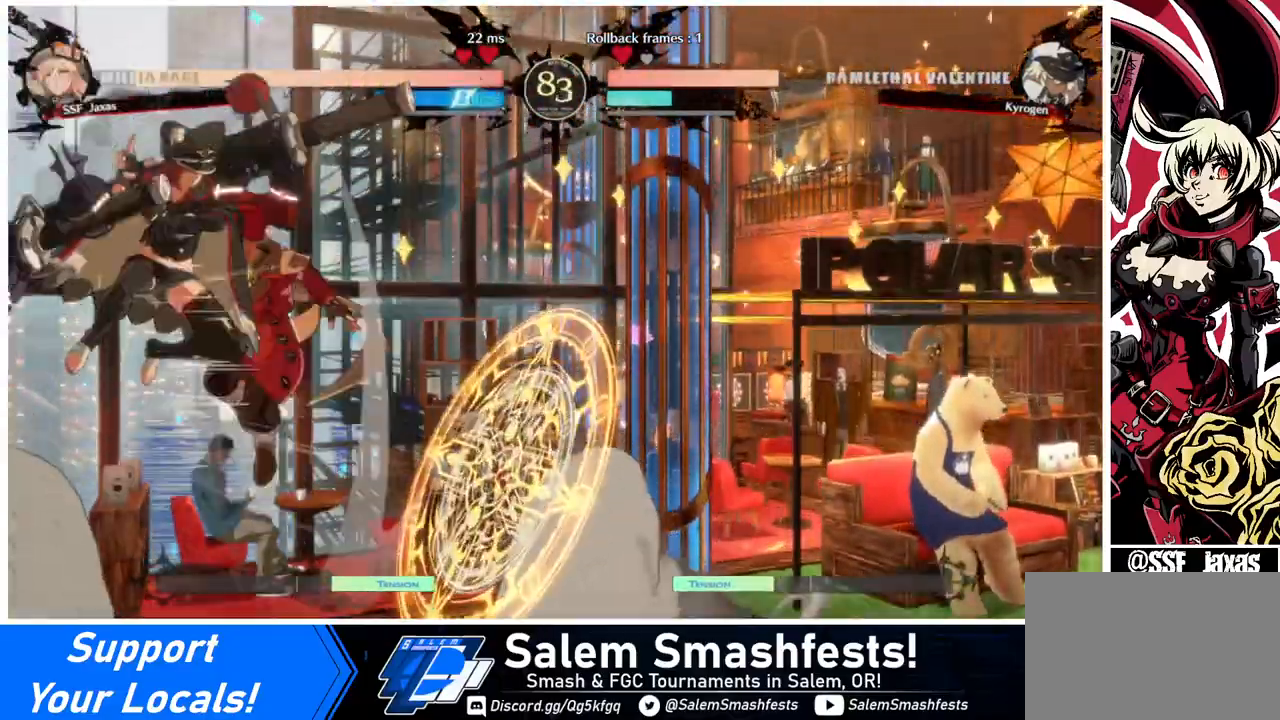
{"buttons": [], "events": [[40, "TRIANGLE", "up"]]}
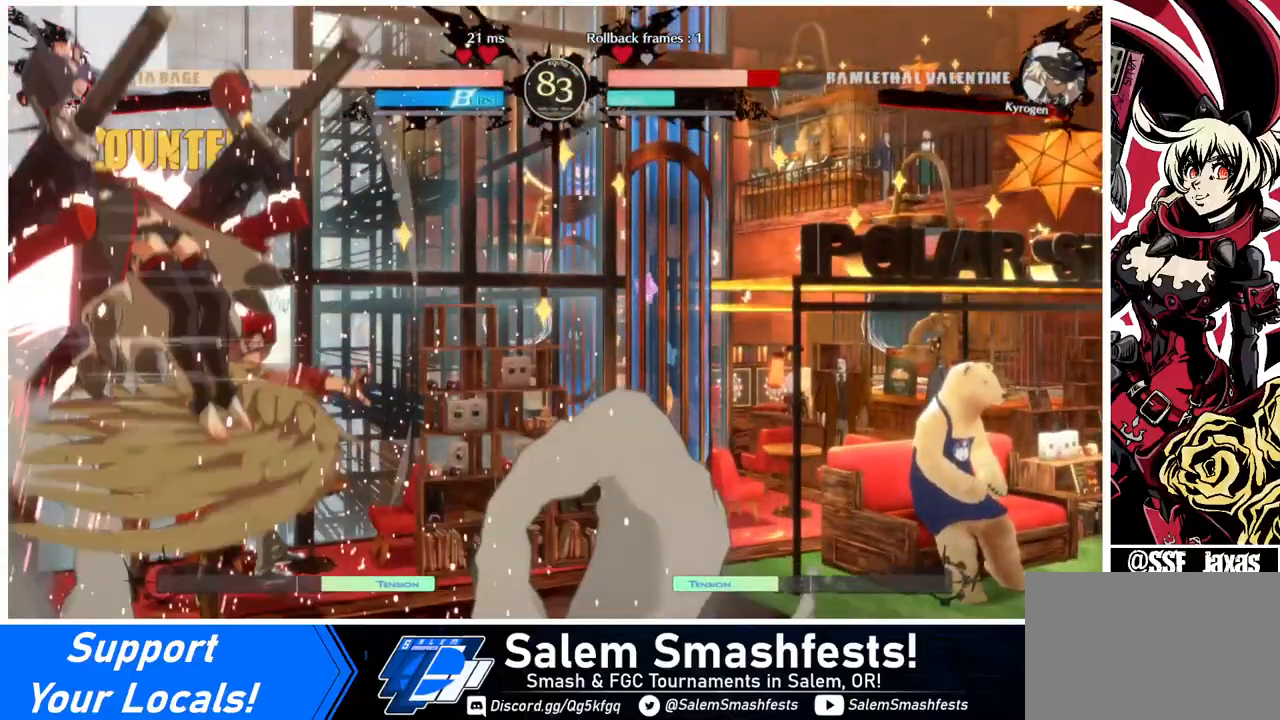
{"buttons": ["TRIANGLE"], "events": [[400, "TRIANGLE", "down"]]}
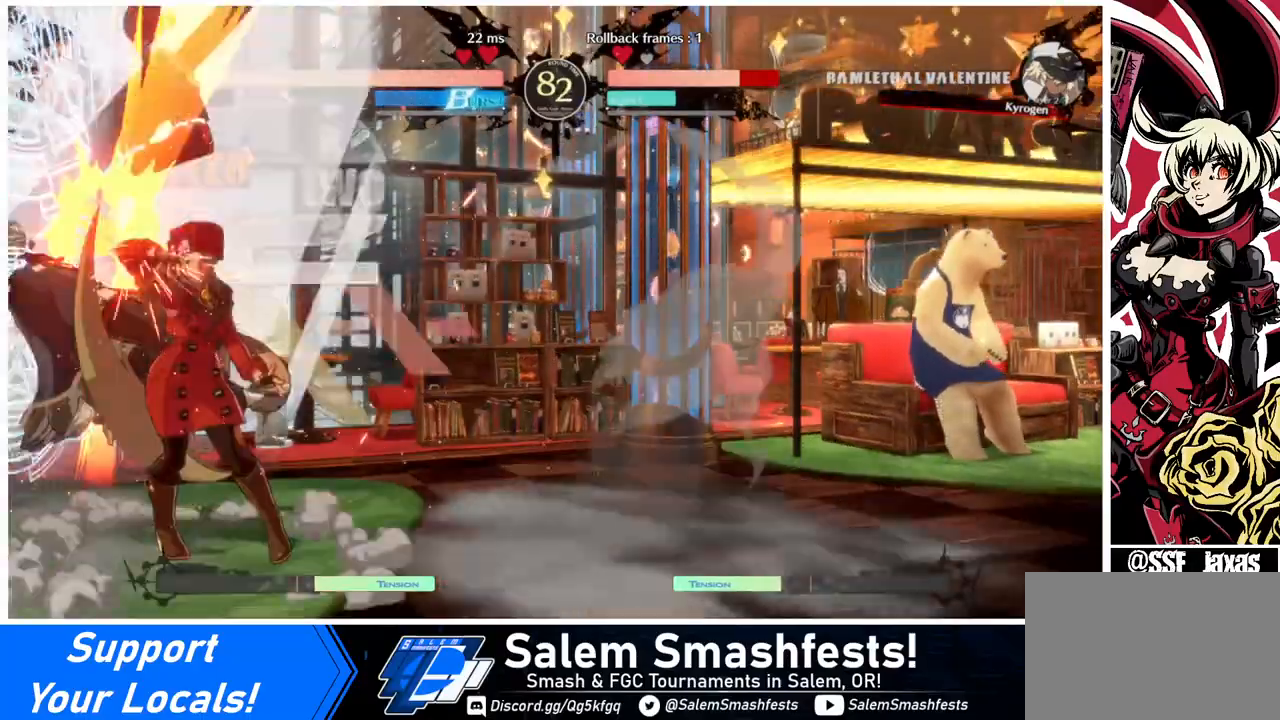
{"buttons": ["DPAD_LEFT"], "events": [[40, "DPAD_LEFT", "down"], [40, "TRIANGLE", "up"], [360, "R1", "down"], [480, "R1", "up"]]}